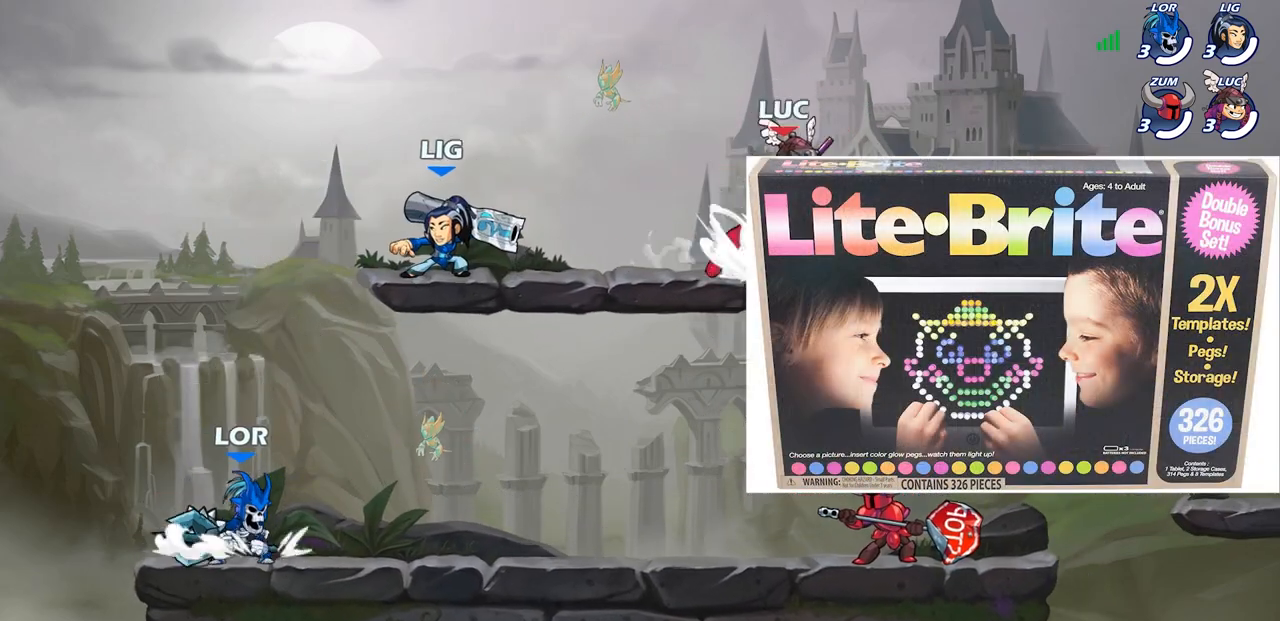
Gameplay with a controller (PlayStation layout); each line is a JSON object with the inputs held at the frame after it. "events" lists button and stick changes between this image and that frame as [ms after this image, input, new state], when the widget could be followed in between.
{"buttons": [], "left_stick": "right", "right_stick": "center", "events": [[67, "CROSS", "up"], [83, "R2", "up"], [267, "left_stick", "down-left"], [500, "left_stick", "right"]]}
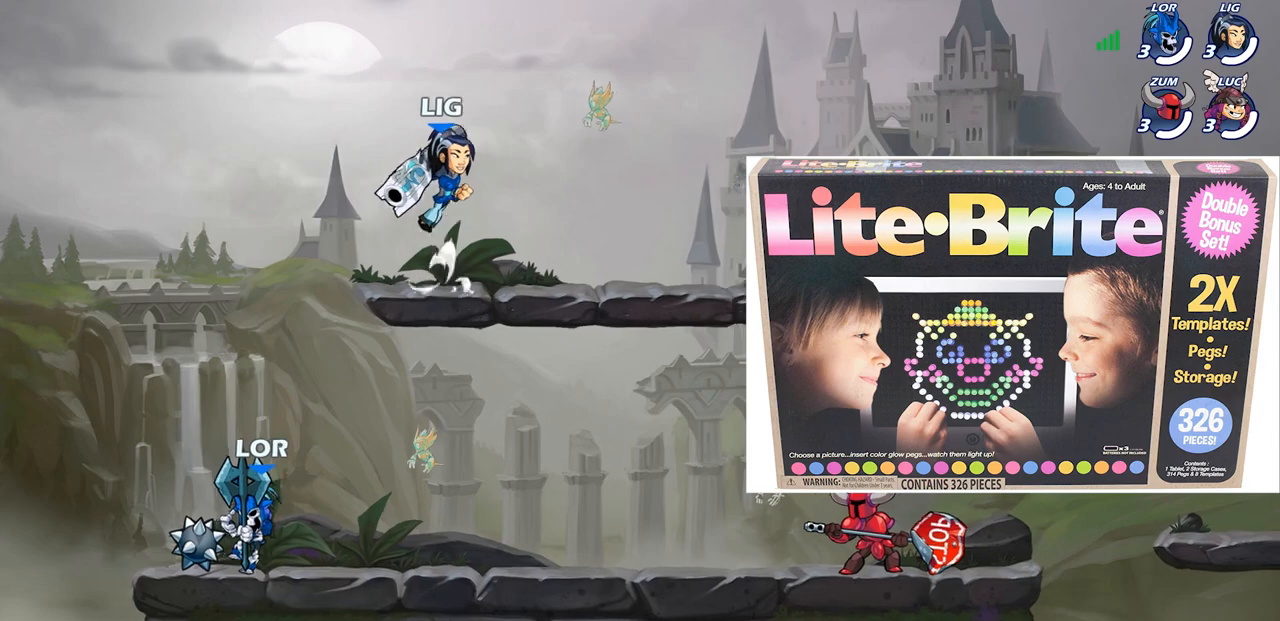
{"buttons": [], "left_stick": "up-left", "right_stick": "center", "events": [[450, "left_stick", "up-left"]]}
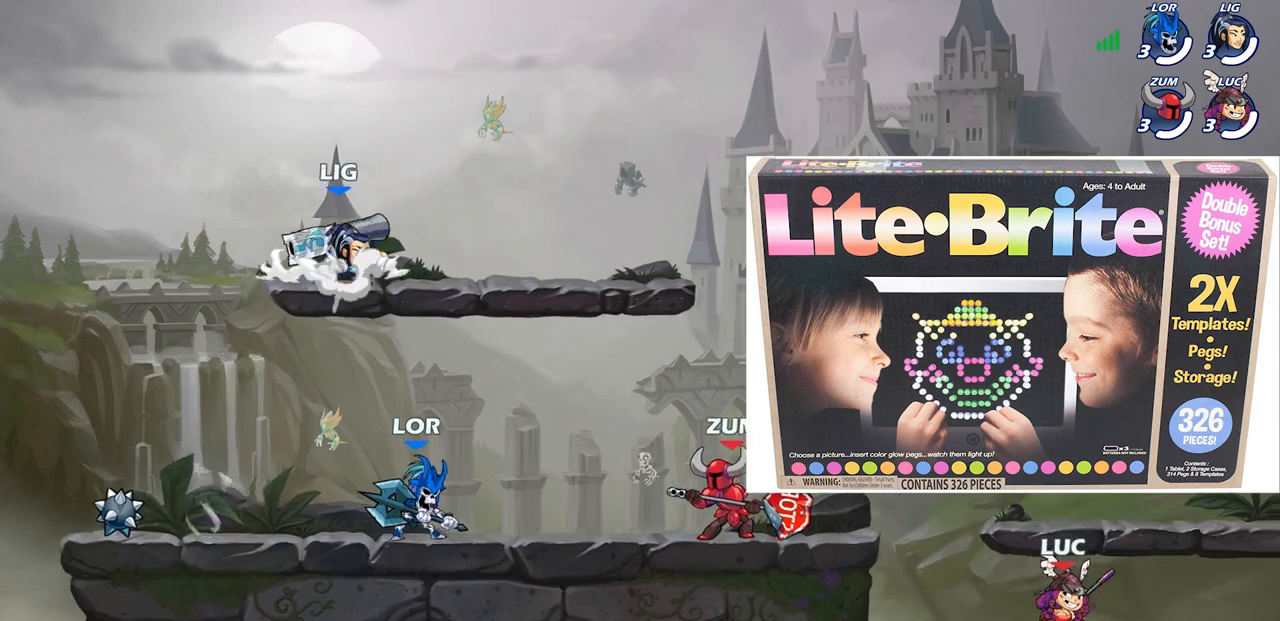
{"buttons": [], "left_stick": "left", "right_stick": "center", "events": [[67, "CROSS", "down"], [67, "left_stick", "left"], [200, "CROSS", "up"]]}
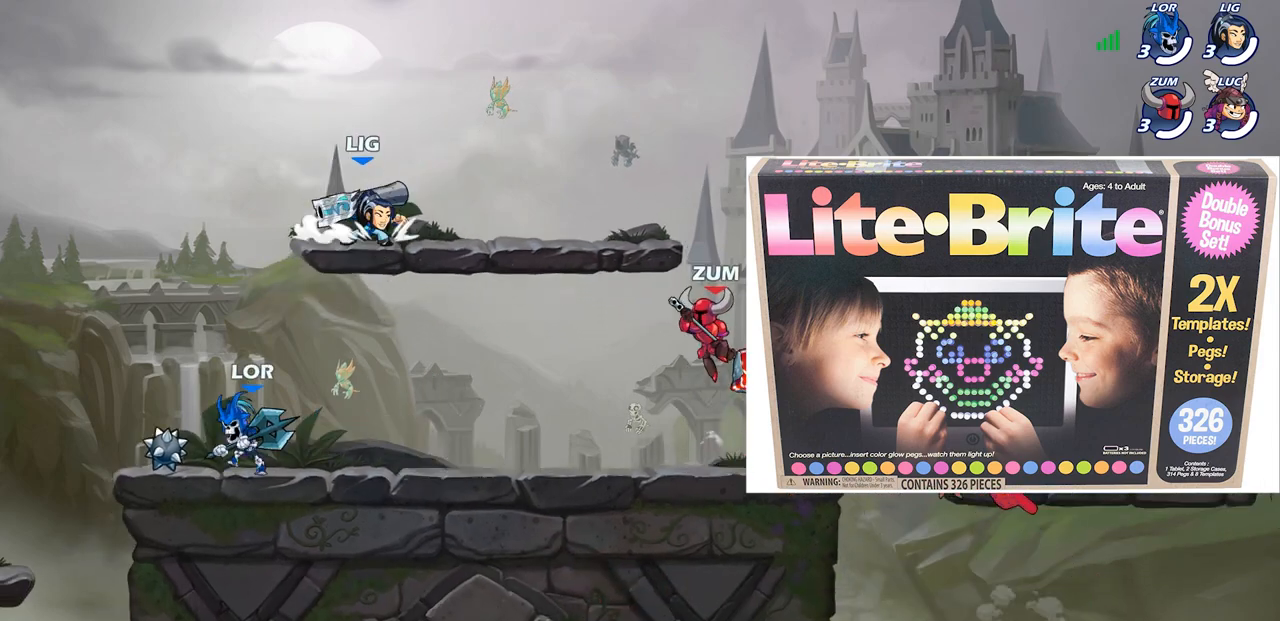
{"buttons": ["CROSS"], "left_stick": "up-left", "right_stick": "center", "events": [[283, "left_stick", "up-right"], [383, "CROSS", "down"], [483, "left_stick", "up-left"]]}
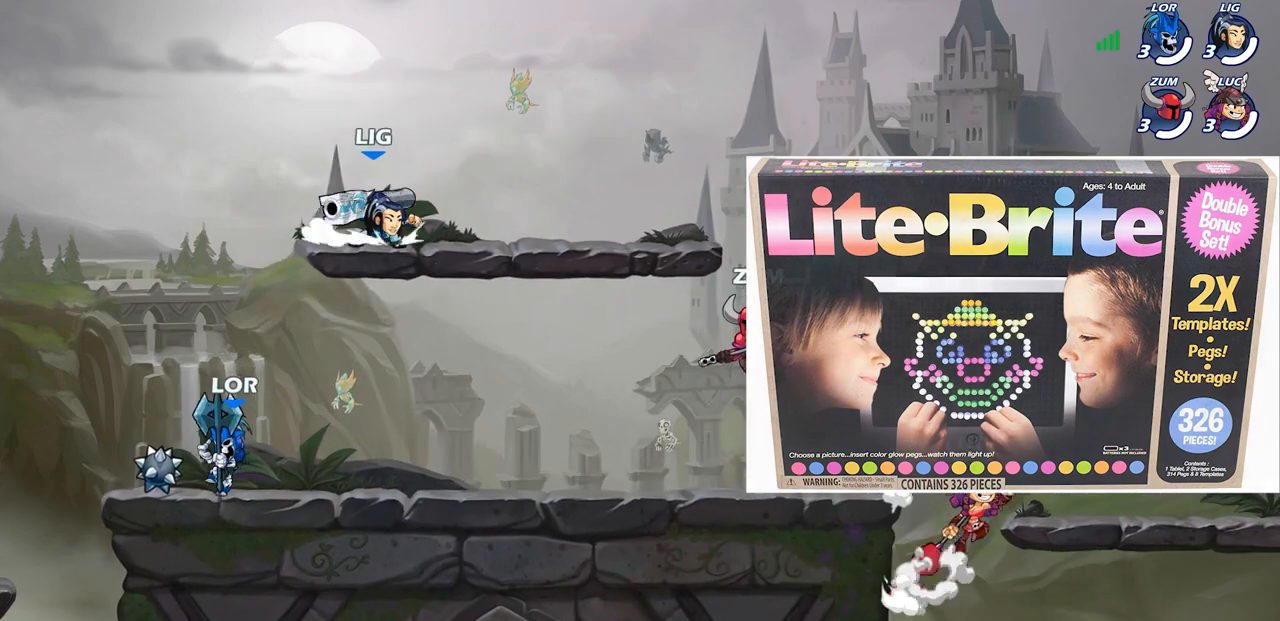
{"buttons": [], "left_stick": "down-left", "right_stick": "center", "events": [[17, "CROSS", "up"], [83, "CROSS", "down"], [300, "CROSS", "up"], [367, "left_stick", "left"], [467, "left_stick", "down-left"]]}
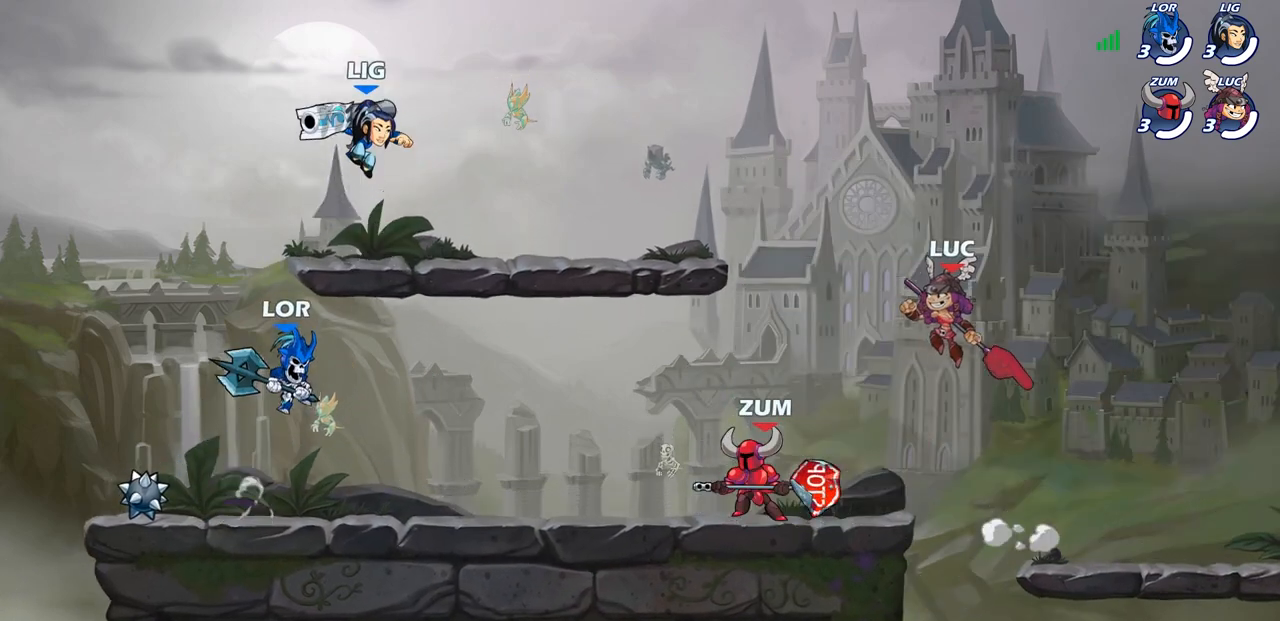
{"buttons": [], "left_stick": "right", "right_stick": "center", "events": [[433, "left_stick", "right"]]}
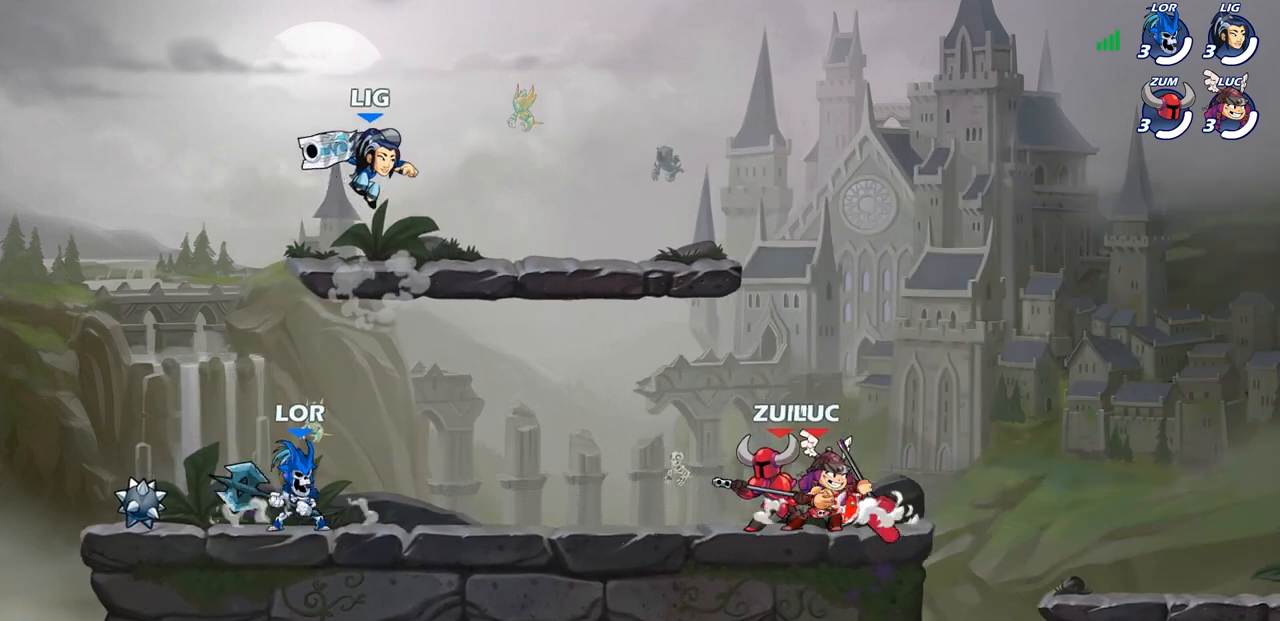
{"buttons": [], "left_stick": "center", "right_stick": "center", "events": [[133, "left_stick", "up-left"], [250, "left_stick", "right"], [350, "left_stick", "up-left"], [433, "left_stick", "up-right"], [500, "left_stick", "center"]]}
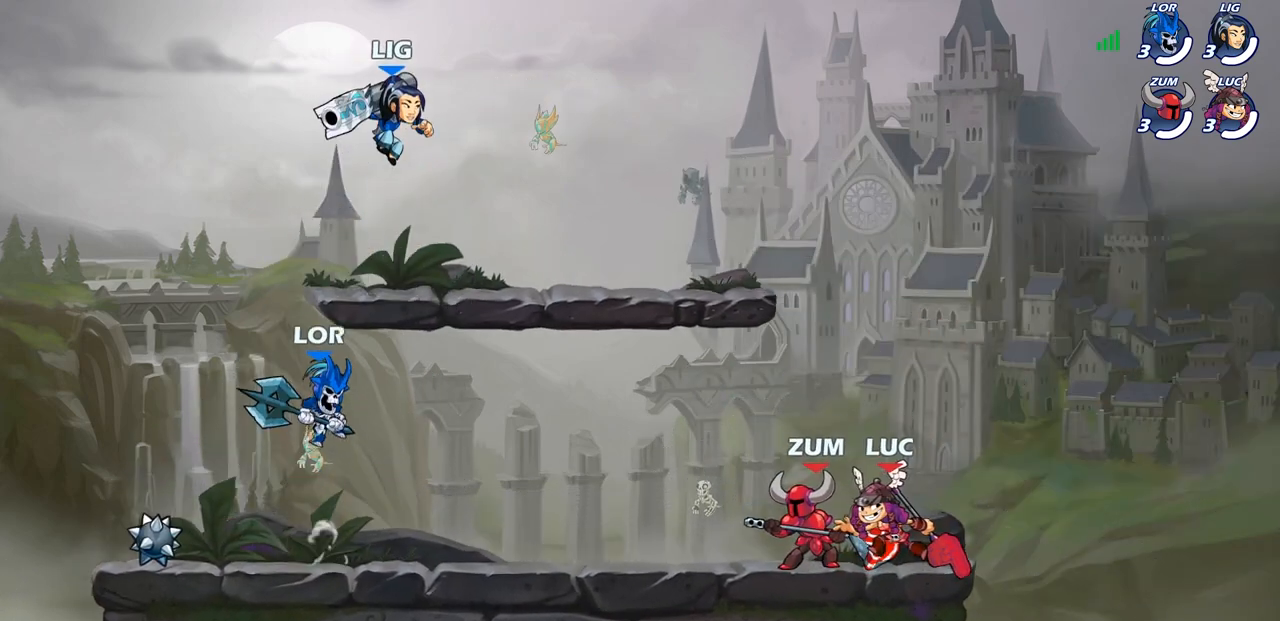
{"buttons": ["CROSS"], "left_stick": "up-left", "right_stick": "center", "events": [[17, "left_stick", "up-left"], [100, "left_stick", "up-right"], [150, "CROSS", "down"], [167, "left_stick", "up-left"], [250, "CROSS", "up"], [300, "left_stick", "up-right"], [433, "left_stick", "up-left"], [450, "CROSS", "down"]]}
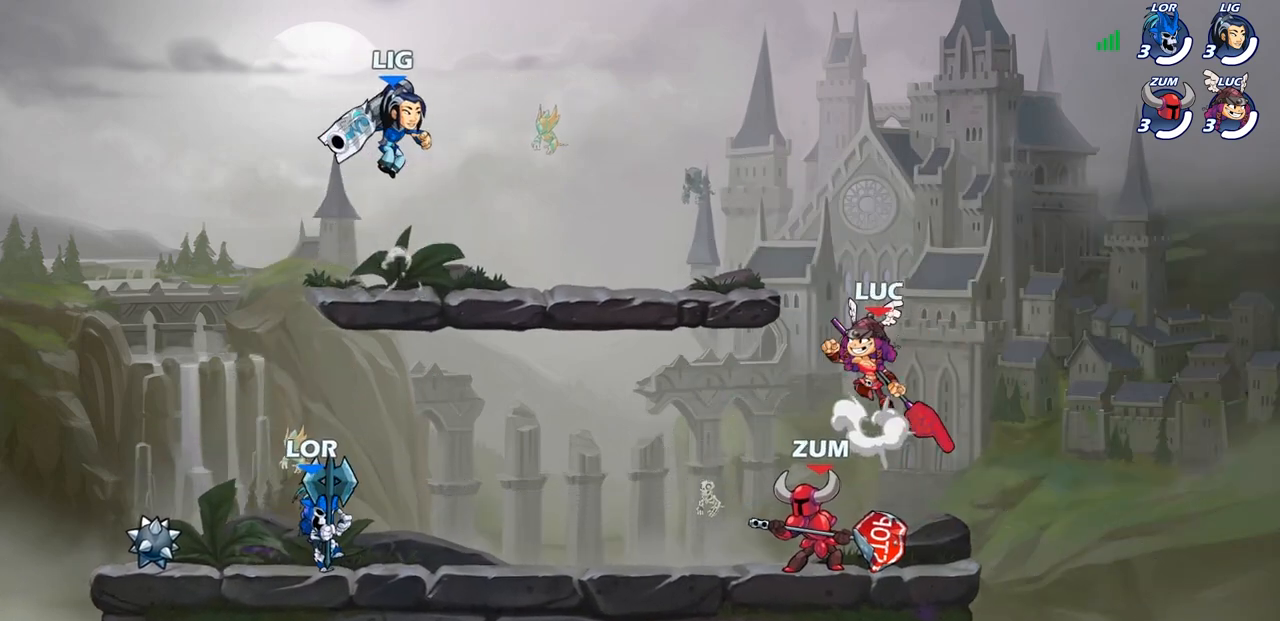
{"buttons": [], "left_stick": "down-left", "right_stick": "center", "events": [[33, "CROSS", "up"], [167, "CROSS", "down"], [300, "CROSS", "up"], [300, "left_stick", "up-right"], [400, "left_stick", "down-right"], [467, "left_stick", "down-left"]]}
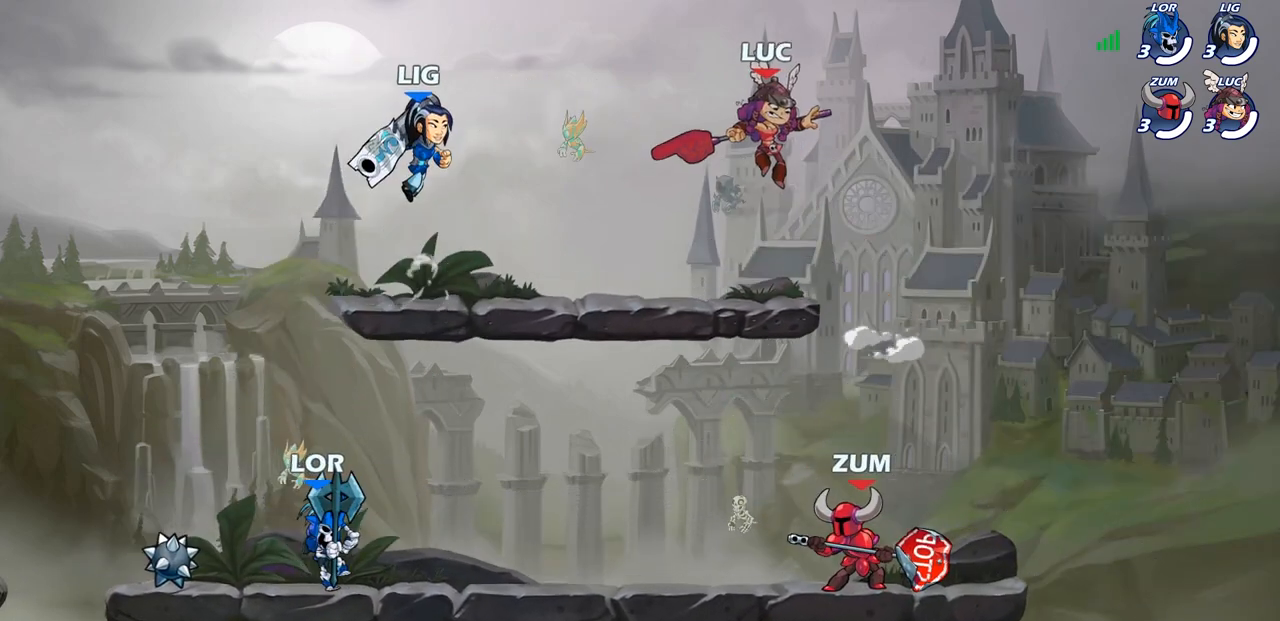
{"buttons": [], "left_stick": "up-left", "right_stick": "center", "events": [[150, "left_stick", "right"], [250, "left_stick", "up-left"], [367, "left_stick", "down-right"], [450, "left_stick", "up-left"]]}
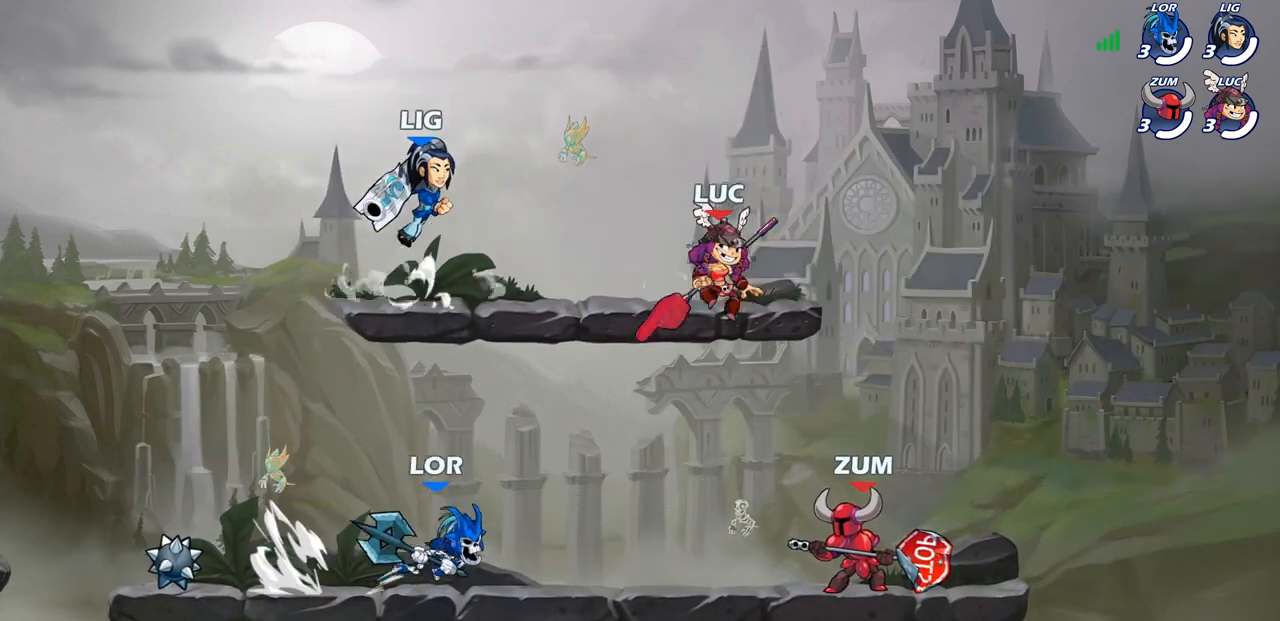
{"buttons": [], "left_stick": "up-left", "right_stick": "center", "events": [[33, "left_stick", "right"], [317, "R2", "down"], [433, "left_stick", "up-left"], [483, "R2", "up"]]}
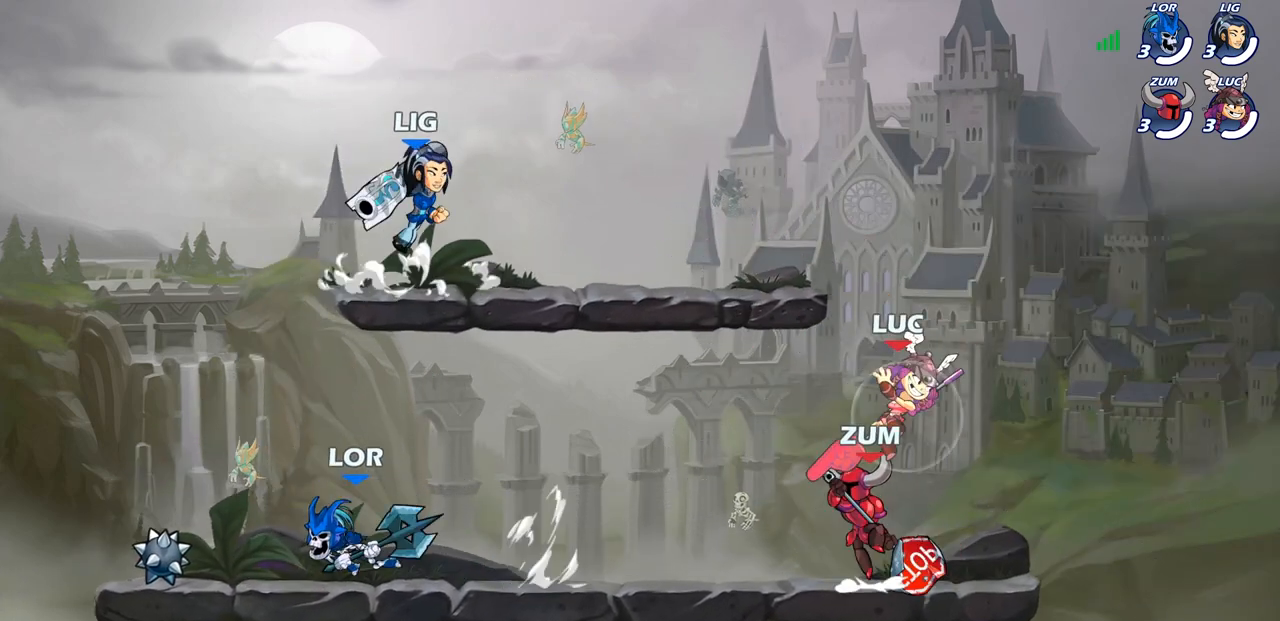
{"buttons": [], "left_stick": "up-left", "right_stick": "center", "events": [[83, "left_stick", "down-left"], [183, "left_stick", "down-right"], [250, "left_stick", "up-right"], [300, "left_stick", "up-left"], [417, "left_stick", "right"], [500, "left_stick", "up-left"]]}
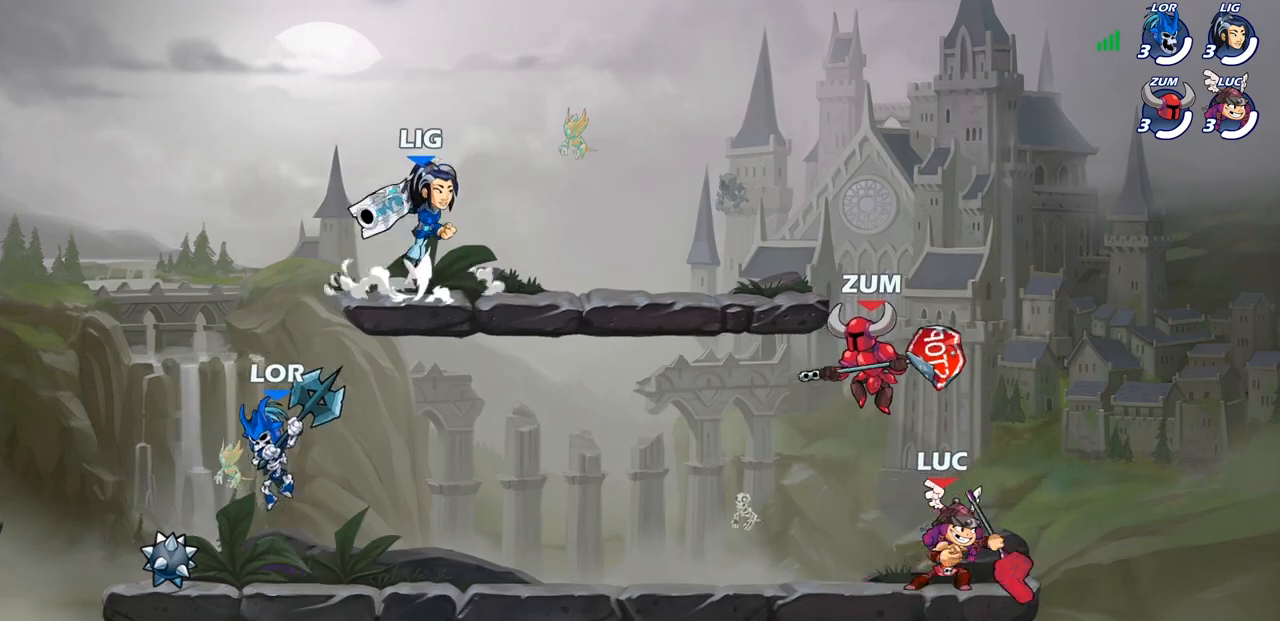
{"buttons": [], "left_stick": "up-left", "right_stick": "center", "events": [[83, "left_stick", "right"], [167, "left_stick", "left"], [233, "left_stick", "up-right"], [317, "left_stick", "left"], [383, "left_stick", "up-right"], [483, "left_stick", "up-left"]]}
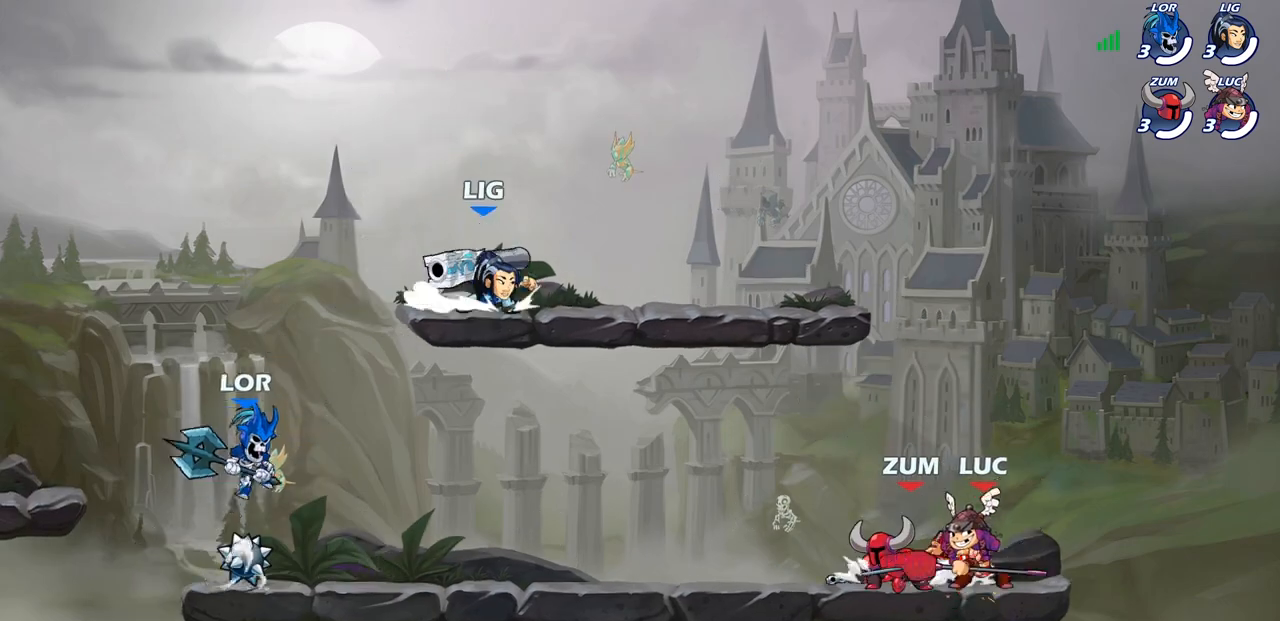
{"buttons": [], "left_stick": "center", "right_stick": "center", "events": [[50, "left_stick", "right"], [133, "left_stick", "up-left"], [200, "left_stick", "right"], [267, "left_stick", "left"], [350, "left_stick", "right"], [433, "left_stick", "center"]]}
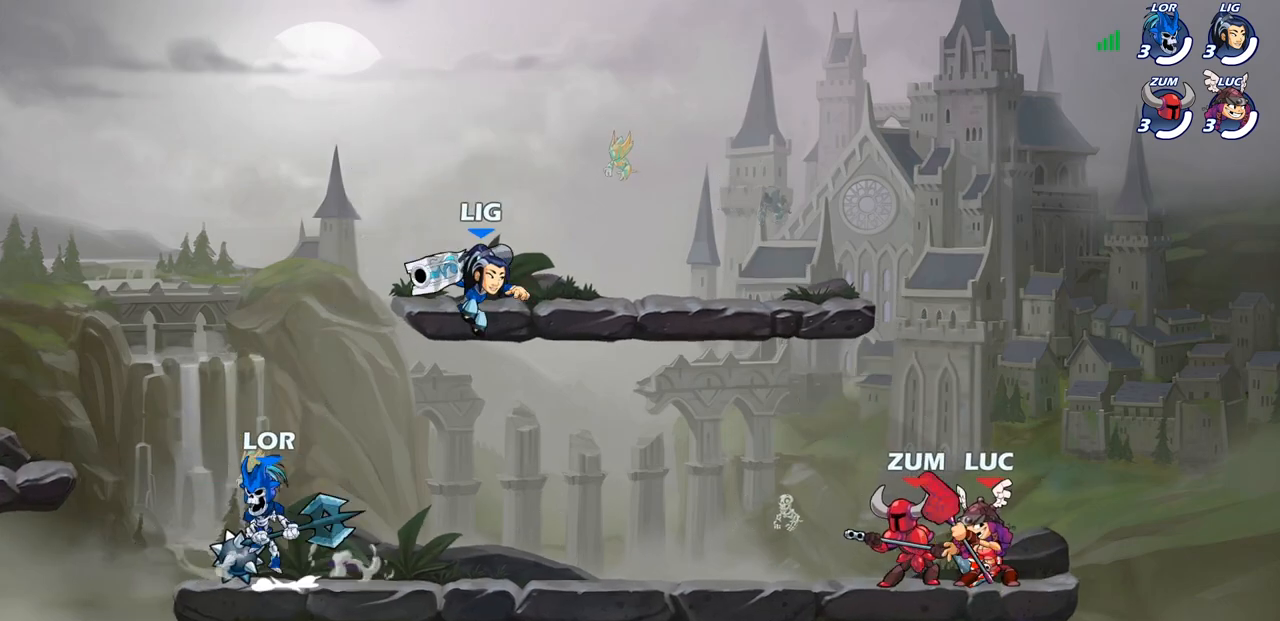
{"buttons": [], "left_stick": "right", "right_stick": "center", "events": [[17, "left_stick", "up-left"], [200, "left_stick", "up-right"], [267, "left_stick", "up-left"], [500, "left_stick", "right"]]}
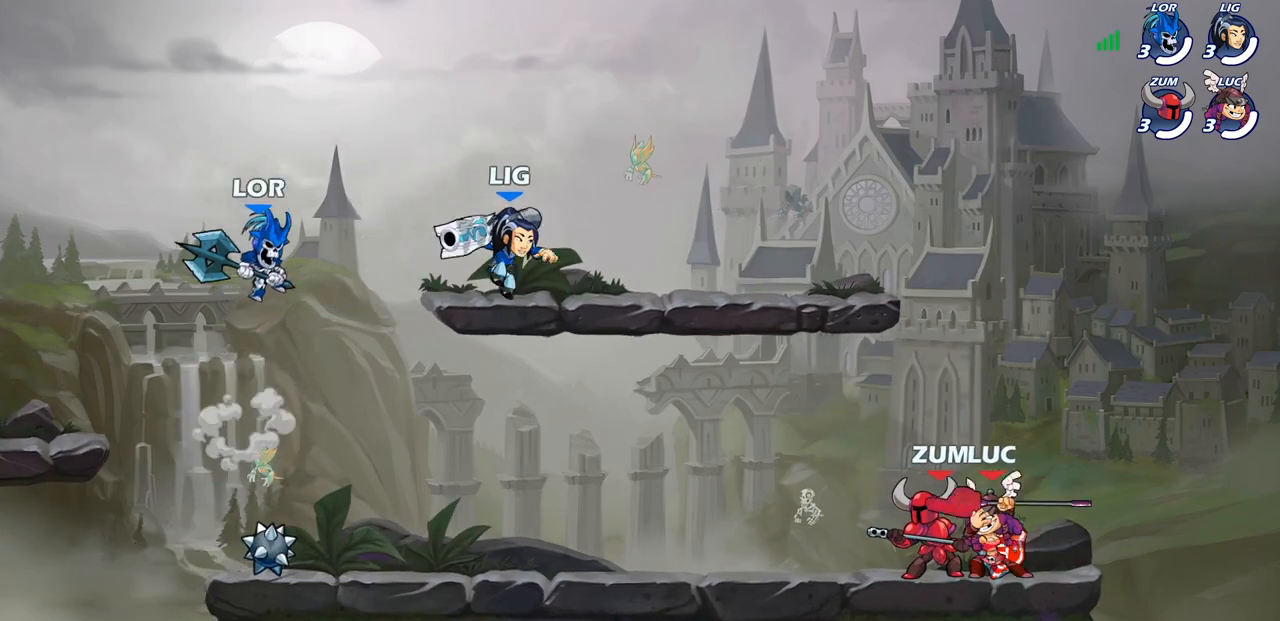
{"buttons": [], "left_stick": "up-left", "right_stick": "center", "events": [[100, "left_stick", "up-left"], [283, "left_stick", "right"], [367, "left_stick", "up-left"]]}
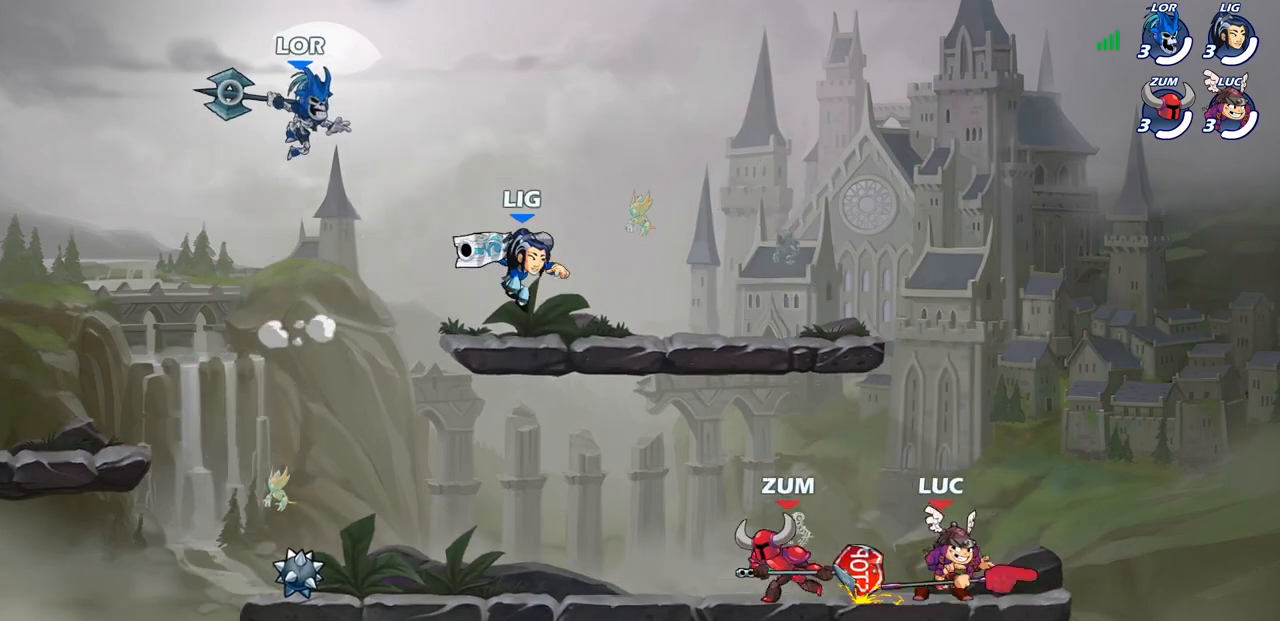
{"buttons": [], "left_stick": "left", "right_stick": "center", "events": [[83, "left_stick", "right"], [200, "left_stick", "up-left"], [350, "left_stick", "down-right"], [400, "left_stick", "right"], [500, "left_stick", "left"]]}
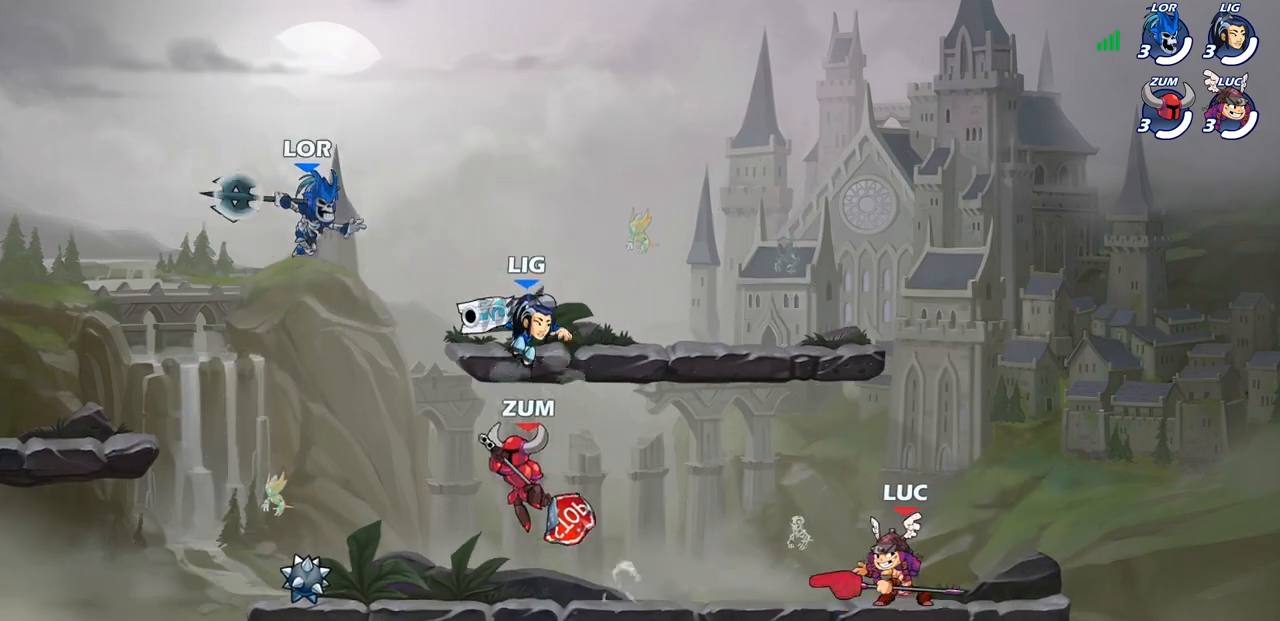
{"buttons": ["CROSS", "R2"], "left_stick": "left", "right_stick": "center", "events": [[150, "left_stick", "right"], [250, "left_stick", "left"], [417, "R2", "down"], [433, "CROSS", "down"]]}
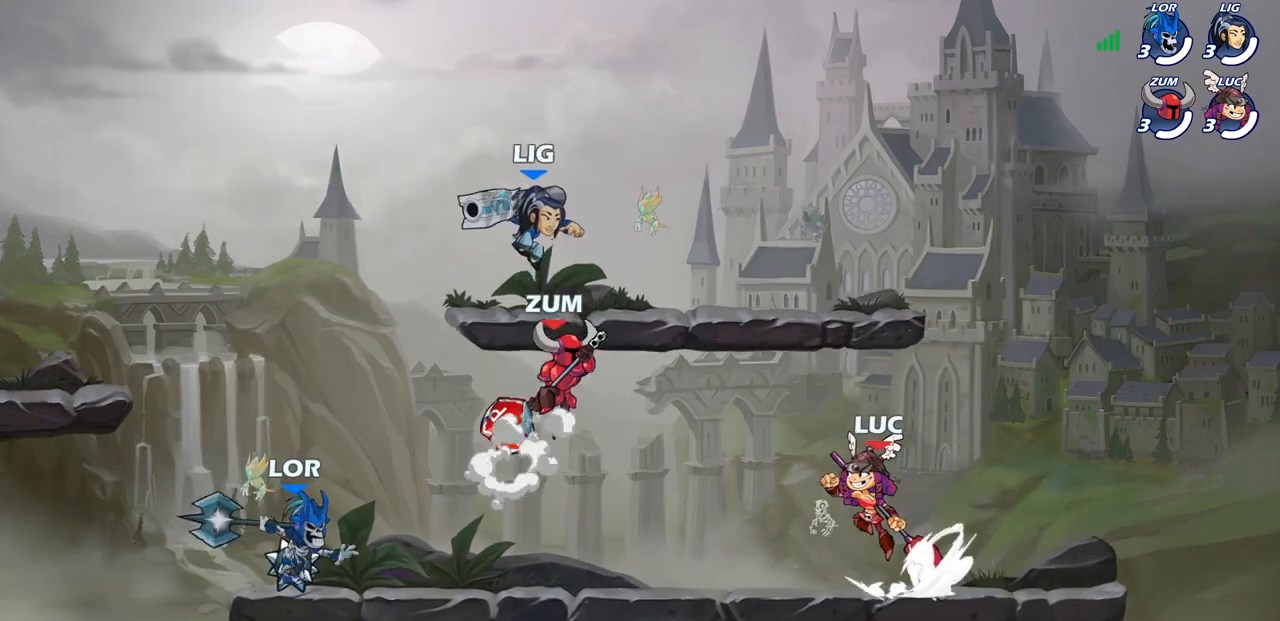
{"buttons": [], "left_stick": "left", "right_stick": "center", "events": [[67, "R2", "up"], [67, "SQUARE", "down"], [67, "left_stick", "center"], [133, "CROSS", "up"], [183, "SQUARE", "up"], [283, "left_stick", "left"]]}
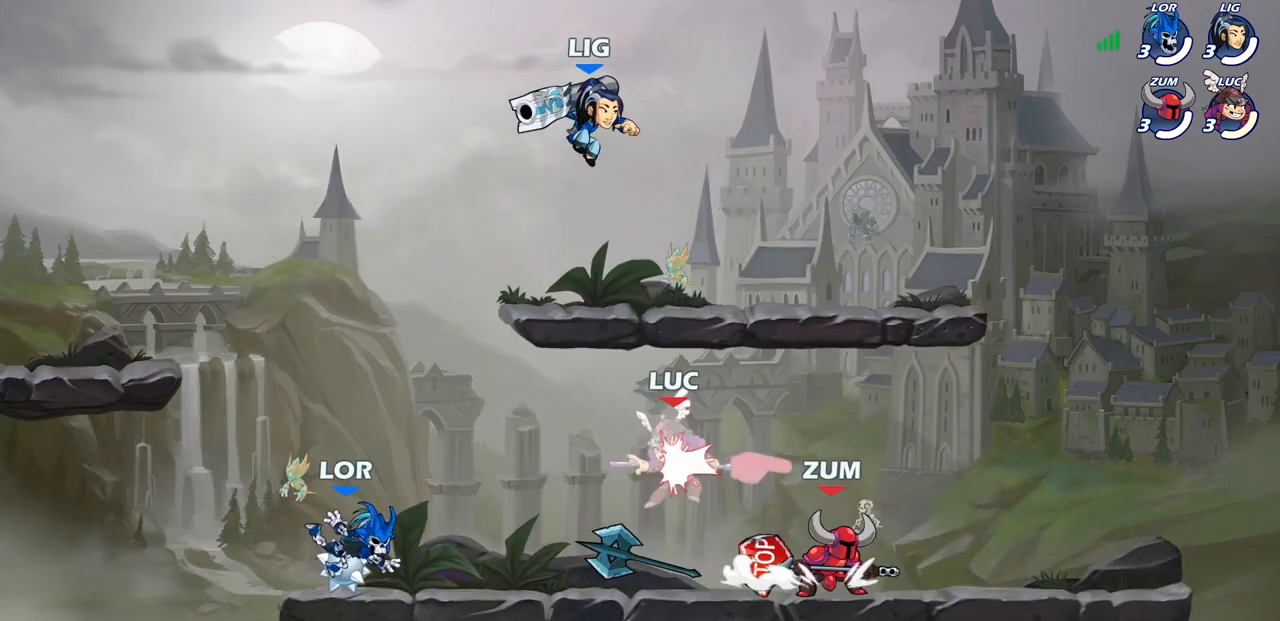
{"buttons": ["R2"], "left_stick": "left", "right_stick": "center", "events": [[350, "CROSS", "down"], [450, "R2", "down"], [483, "CROSS", "up"]]}
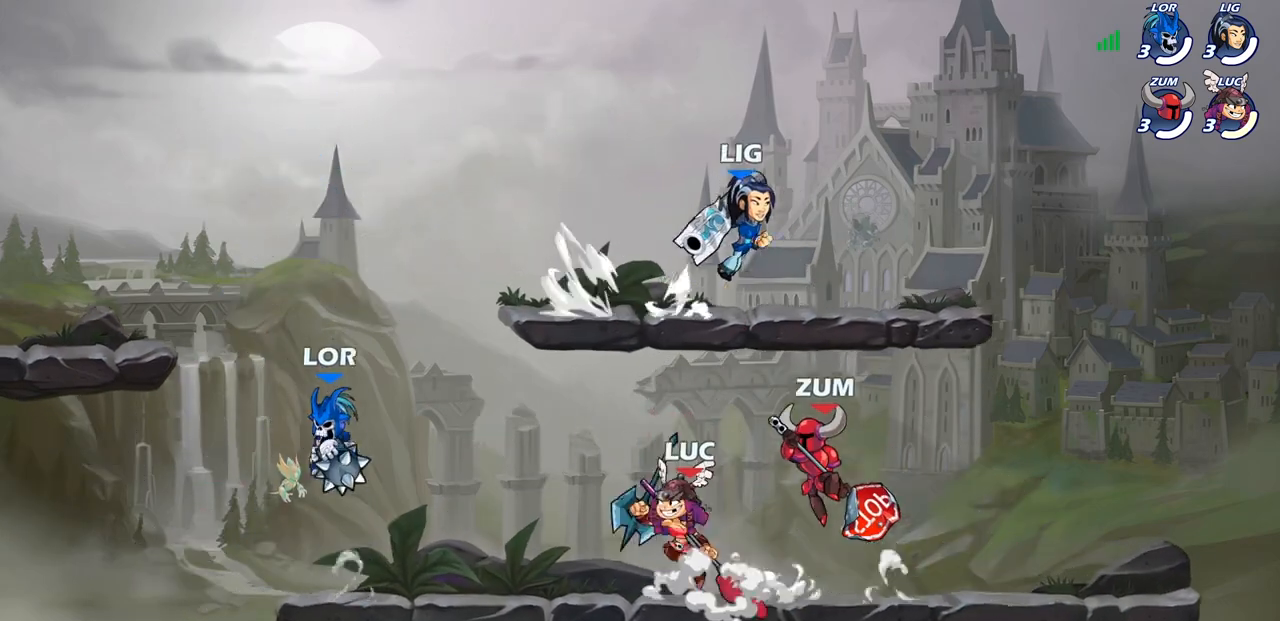
{"buttons": [], "left_stick": "left", "right_stick": "center", "events": [[167, "R2", "up"], [250, "left_stick", "center"], [267, "SQUARE", "down"], [367, "SQUARE", "up"], [433, "left_stick", "left"]]}
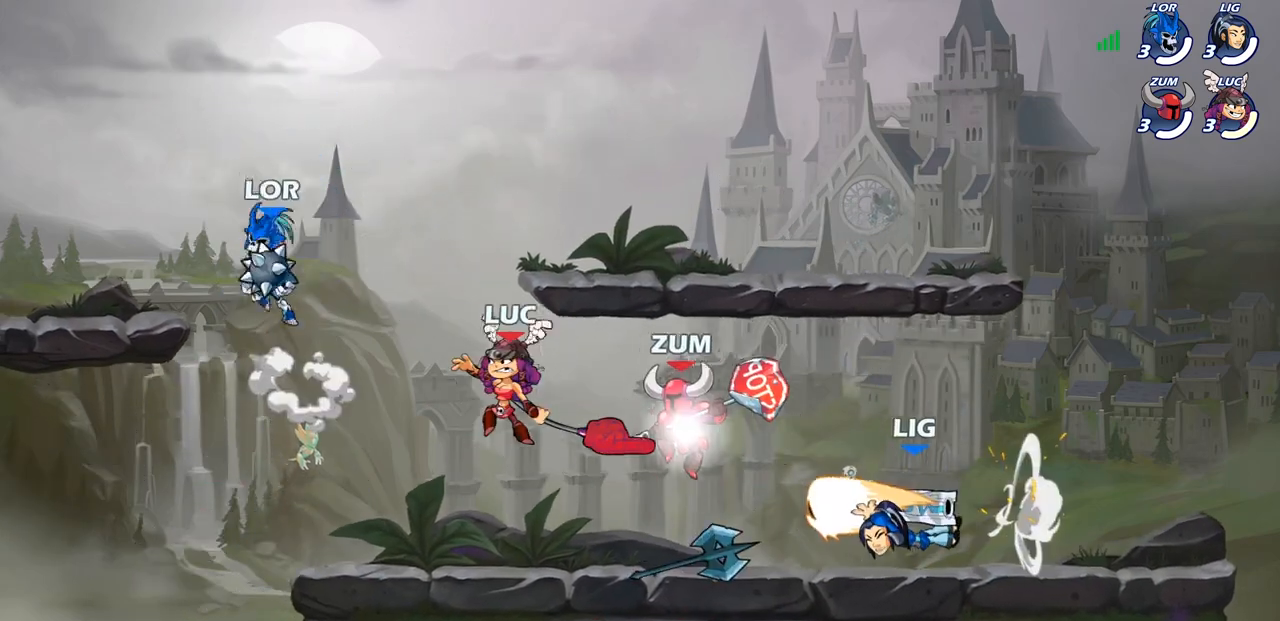
{"buttons": ["CROSS"], "left_stick": "left", "right_stick": "center", "events": [[433, "CROSS", "down"]]}
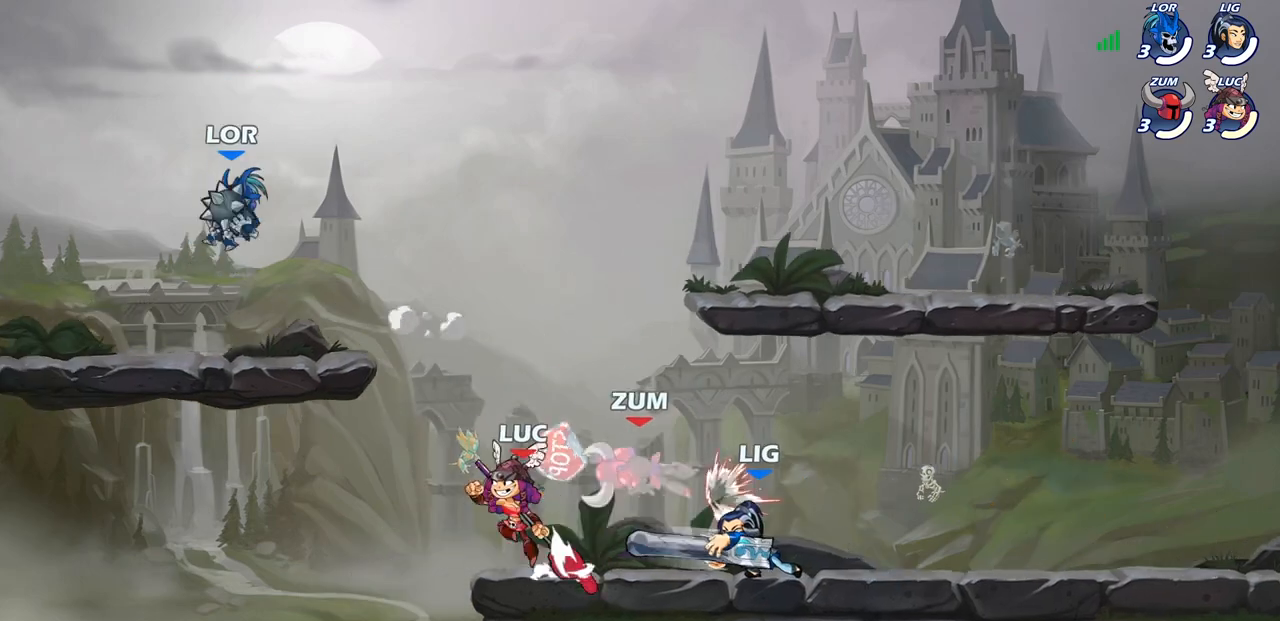
{"buttons": [], "left_stick": "left", "right_stick": "center", "events": [[33, "CIRCLE", "down"], [33, "CROSS", "up"], [167, "CIRCLE", "up"]]}
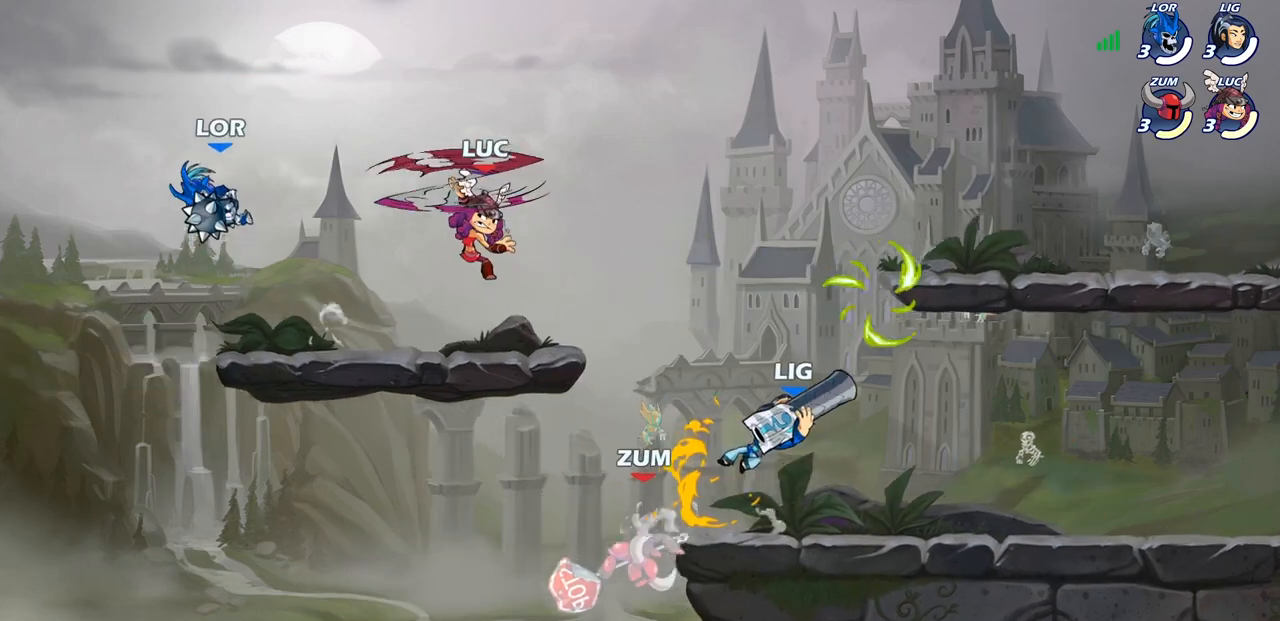
{"buttons": ["SQUARE"], "left_stick": "center", "right_stick": "down", "events": [[417, "CROSS", "down"], [417, "left_stick", "center"], [450, "SQUARE", "down"], [483, "CROSS", "up"], [483, "right_stick", "down"]]}
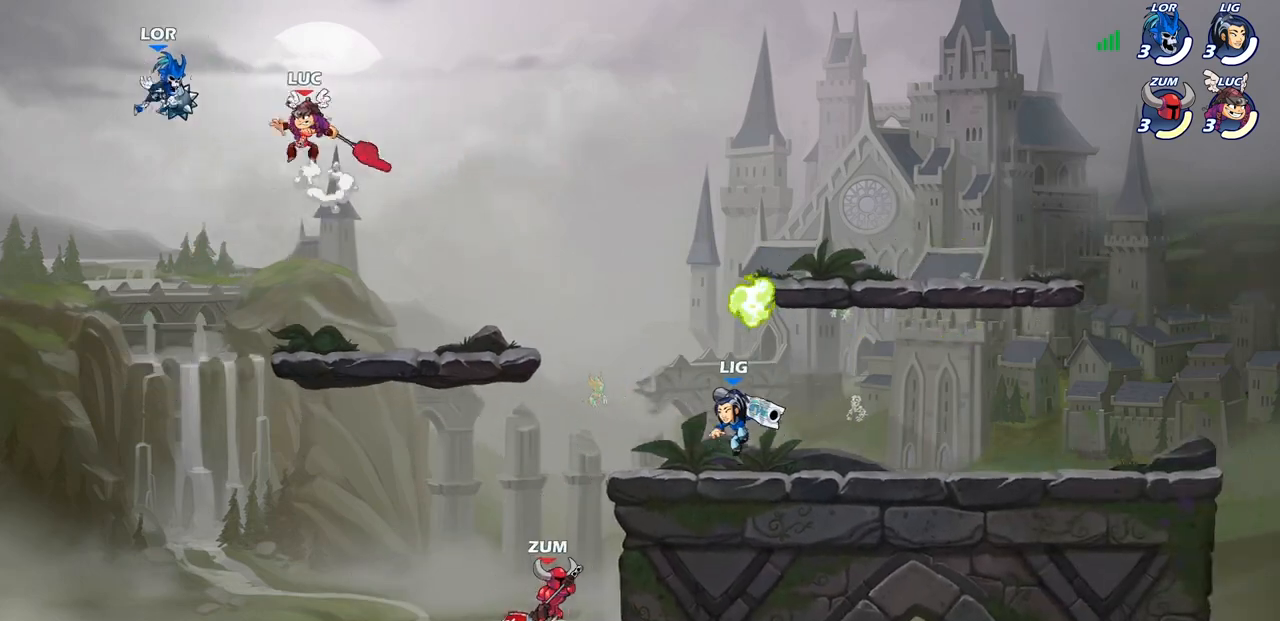
{"buttons": [], "left_stick": "right", "right_stick": "center", "events": [[17, "SQUARE", "up"], [33, "right_stick", "center"], [133, "left_stick", "left"], [300, "left_stick", "center"], [400, "left_stick", "right"]]}
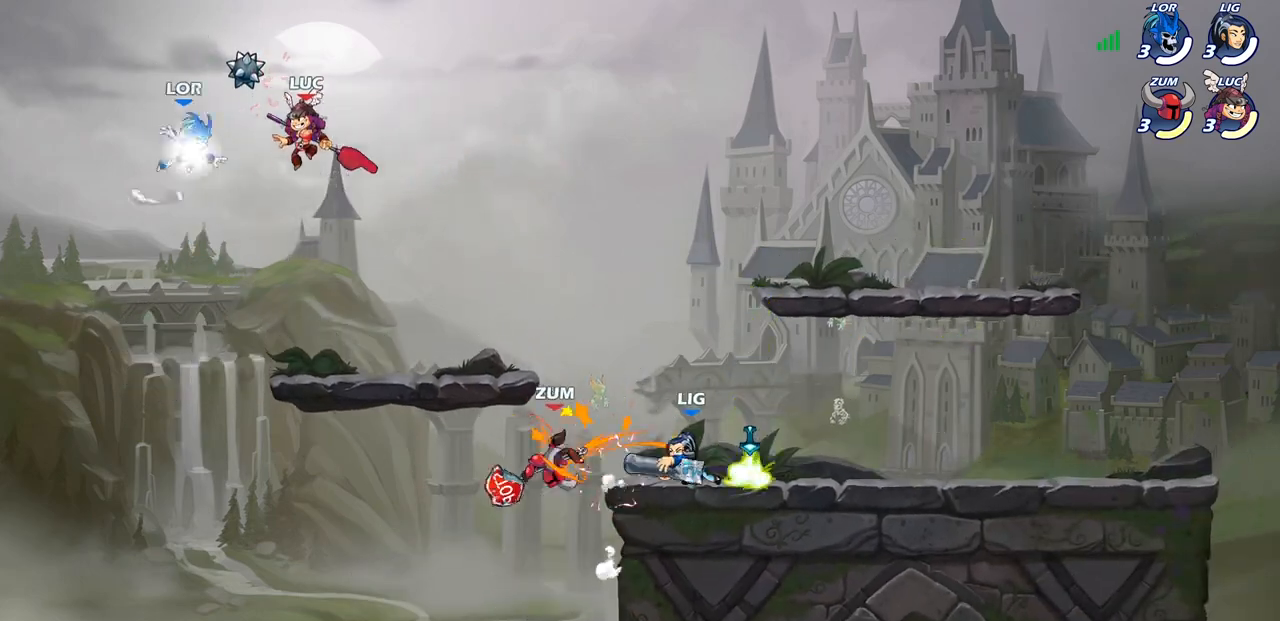
{"buttons": [], "left_stick": "center", "right_stick": "center"}
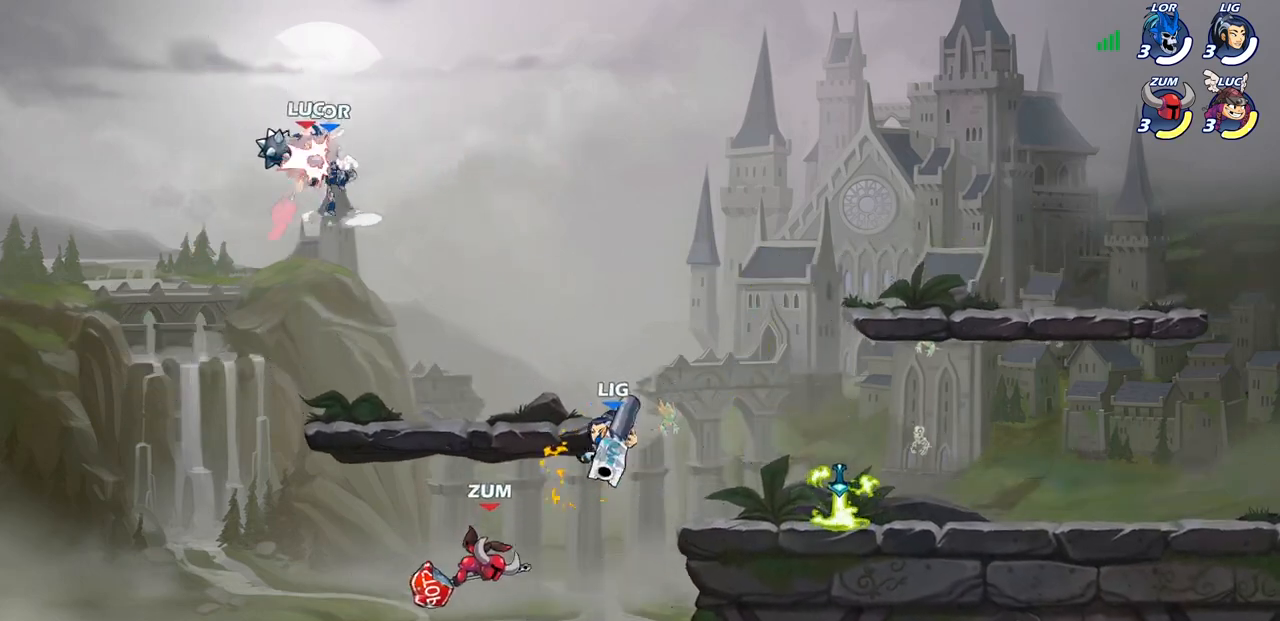
{"buttons": ["SQUARE"], "left_stick": "center", "right_stick": "center", "events": [[300, "left_stick", "right"], [433, "CROSS", "down"], [467, "left_stick", "center"], [483, "SQUARE", "down"], [500, "CROSS", "up"]]}
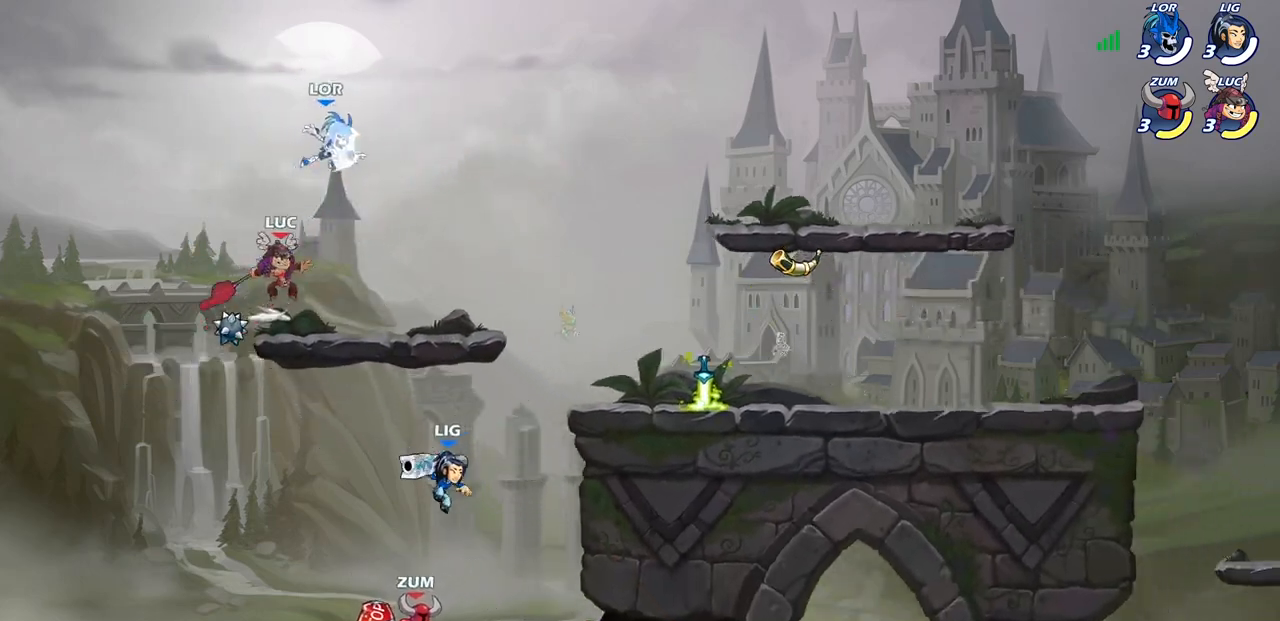
{"buttons": [], "left_stick": "right", "right_stick": "center", "events": [[17, "SQUARE", "up"], [117, "left_stick", "right"]]}
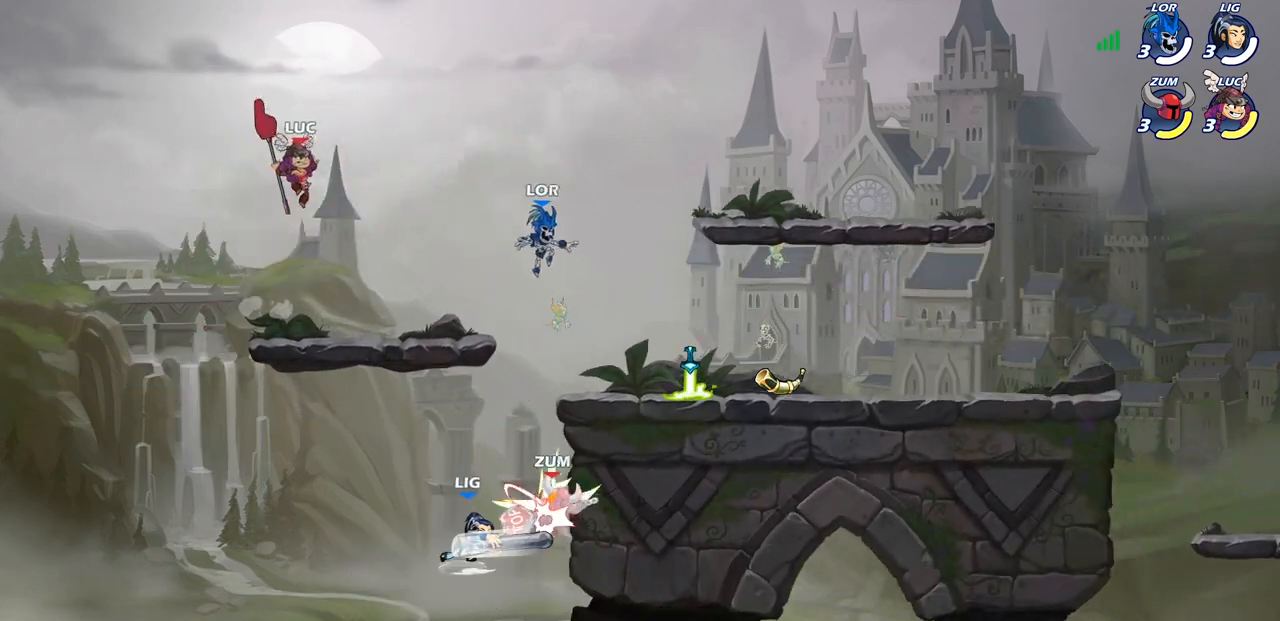
{"buttons": ["R2"], "left_stick": "right", "right_stick": "center", "events": [[133, "left_stick", "down"], [233, "left_stick", "left"], [333, "left_stick", "right"], [500, "R2", "down"]]}
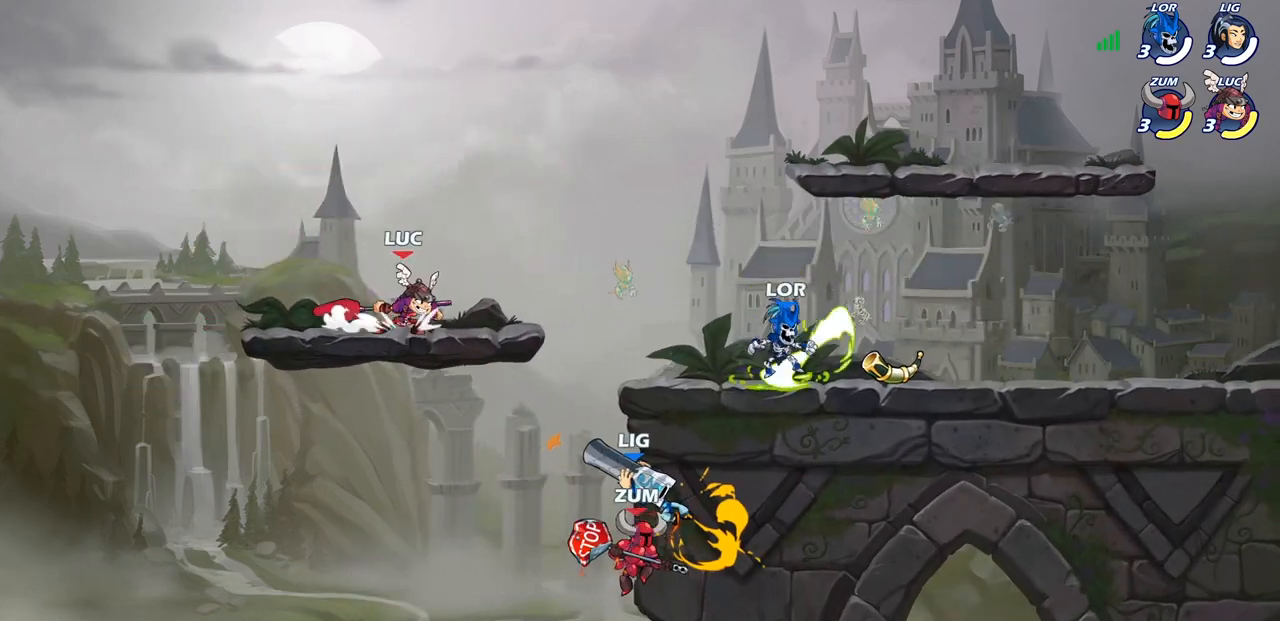
{"buttons": [], "left_stick": "right", "right_stick": "center", "events": [[17, "CIRCLE", "down"], [150, "R2", "up"], [467, "CIRCLE", "up"]]}
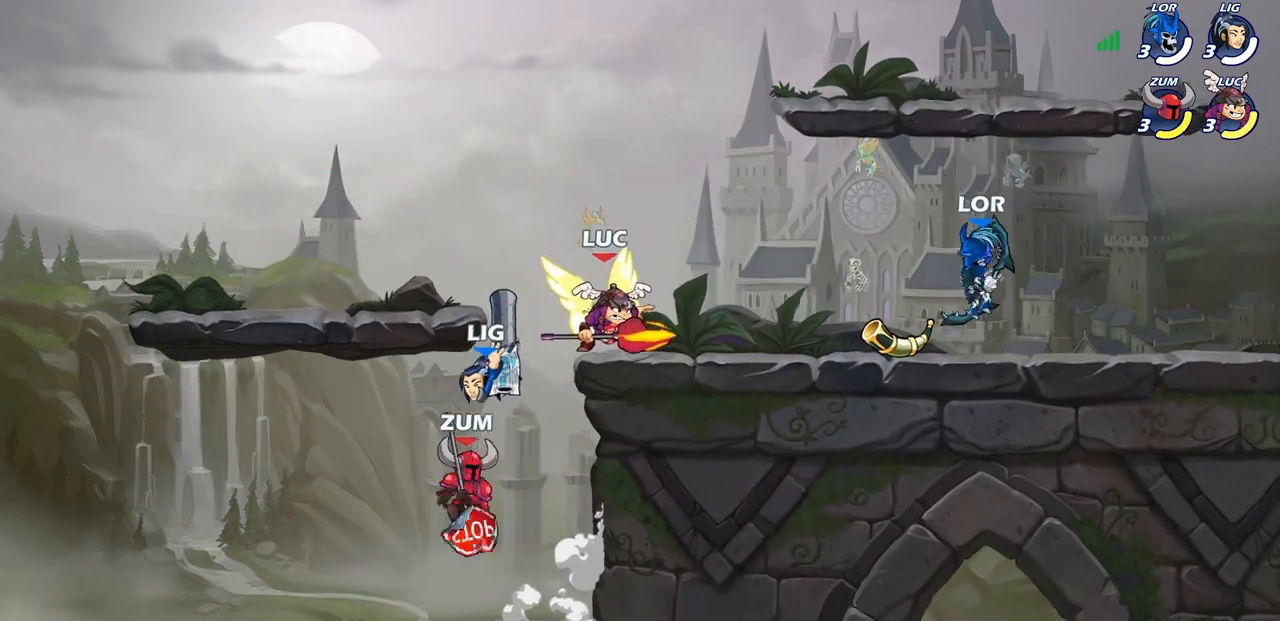
{"buttons": [], "left_stick": "center", "right_stick": "center", "events": [[367, "left_stick", "center"]]}